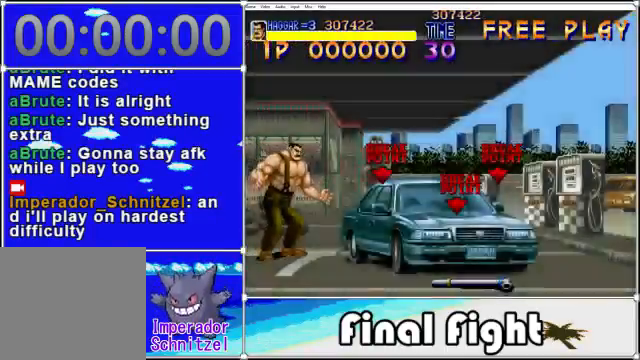
Gameplay with a controller (Xbox layout); each line is a JSON object with the inputs held at the frame after it. "events" lists button and stick changes between this image and that frame as [ms after this image, input, new state], when the widget could be followed in between. Not read: L3 R3 left_stick right_stick.
{"buttons": ["DPAD_DOWN", "DPAD_RIGHT"], "events": [[160, "DPAD_DOWN", "down"], [160, "DPAD_RIGHT", "down"], [200, "DPAD_DOWN", "up"], [400, "DPAD_DOWN", "down"]]}
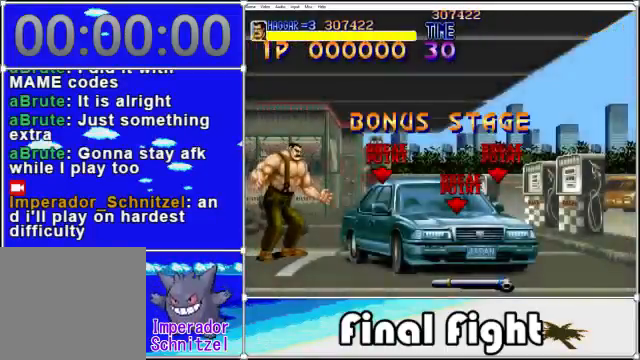
{"buttons": ["DPAD_DOWN", "DPAD_RIGHT"], "events": []}
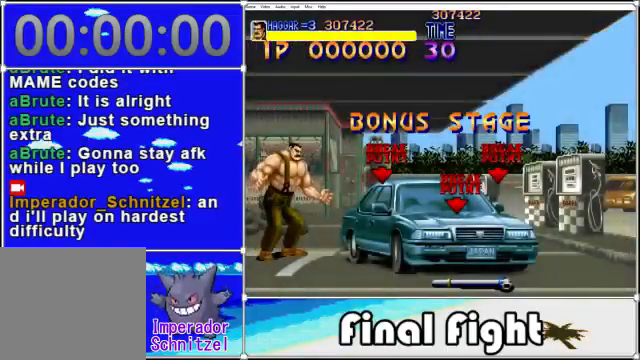
{"buttons": ["DPAD_DOWN", "DPAD_RIGHT"], "events": []}
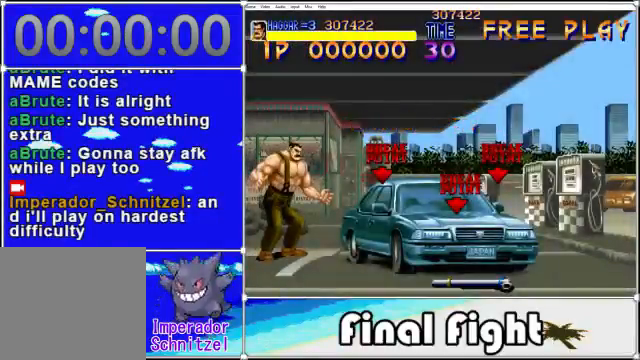
{"buttons": ["DPAD_DOWN", "DPAD_RIGHT"], "events": []}
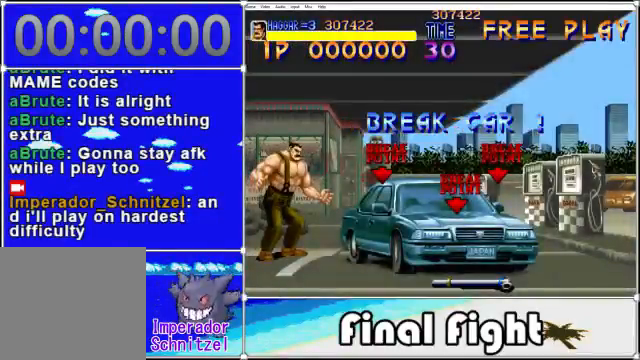
{"buttons": ["DPAD_DOWN", "DPAD_RIGHT"], "events": []}
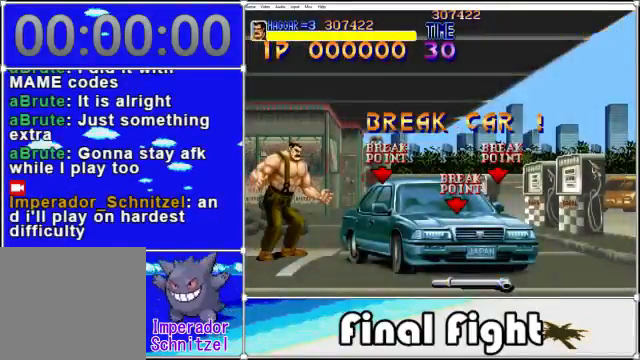
{"buttons": ["DPAD_DOWN", "DPAD_RIGHT"], "events": []}
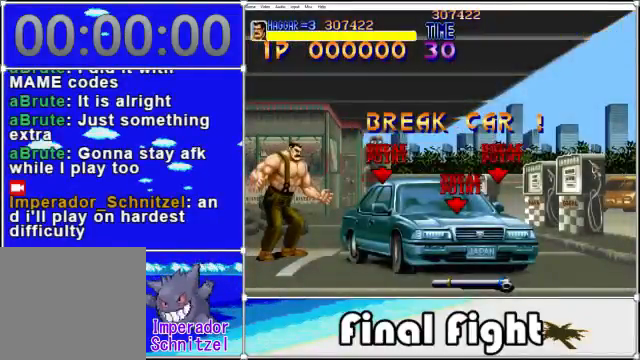
{"buttons": ["DPAD_DOWN", "DPAD_RIGHT"], "events": []}
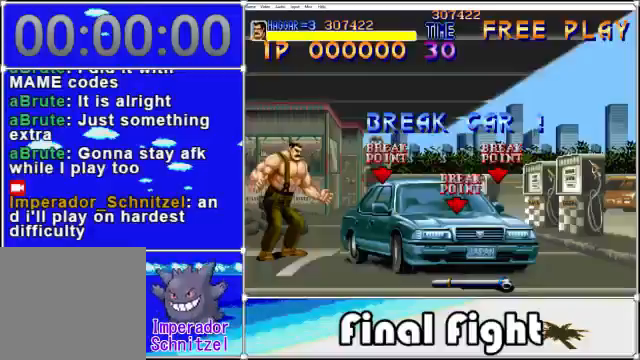
{"buttons": ["DPAD_DOWN", "DPAD_RIGHT"], "events": []}
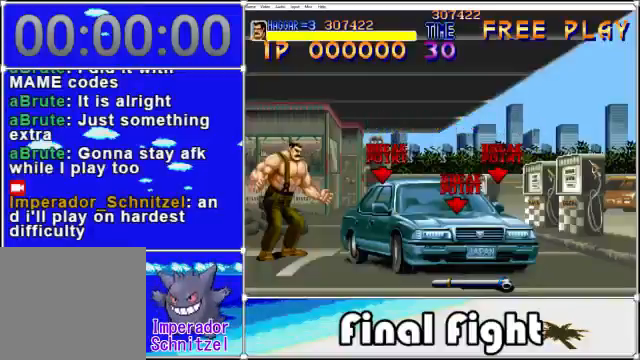
{"buttons": ["DPAD_RIGHT"], "events": [[360, "DPAD_DOWN", "up"]]}
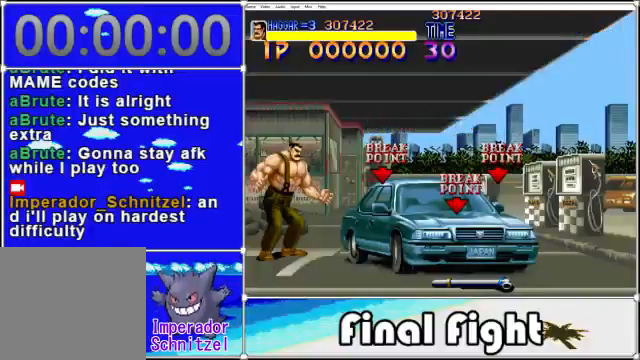
{"buttons": ["DPAD_RIGHT"], "events": []}
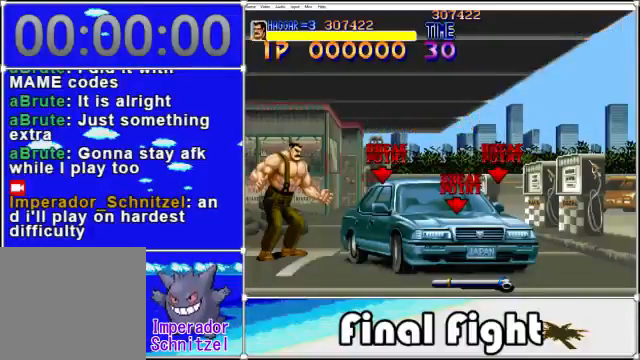
{"buttons": ["DPAD_DOWN", "DPAD_RIGHT"], "events": [[280, "DPAD_DOWN", "down"]]}
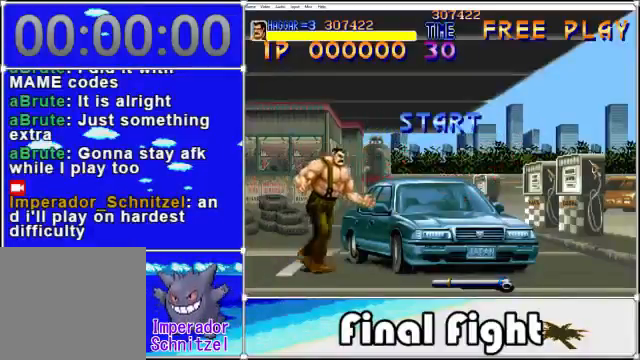
{"buttons": ["A", "X"], "events": [[40, "DPAD_DOWN", "up"], [120, "DPAD_UP", "down"], [320, "DPAD_UP", "up"], [440, "DPAD_RIGHT", "up"], [480, "A", "down"], [480, "X", "down"]]}
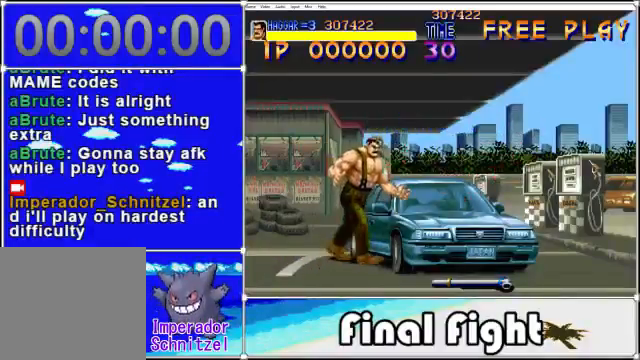
{"buttons": [], "events": [[160, "A", "up"], [160, "X", "up"]]}
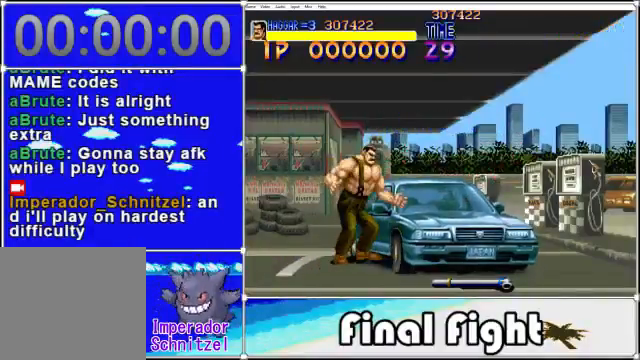
{"buttons": ["DPAD_DOWN", "DPAD_RIGHT"], "events": [[80, "DPAD_DOWN", "down"], [240, "DPAD_RIGHT", "down"]]}
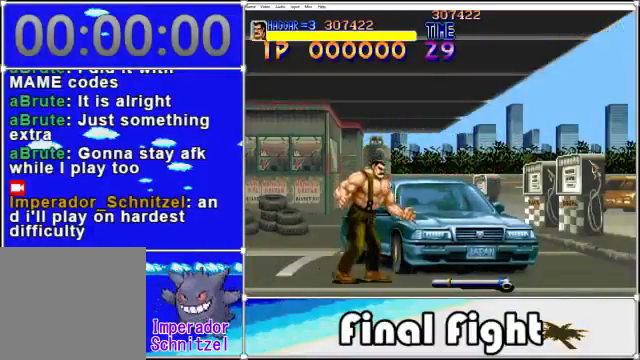
{"buttons": ["DPAD_RIGHT"], "events": [[40, "DPAD_DOWN", "up"], [120, "DPAD_DOWN", "down"], [240, "DPAD_DOWN", "up"]]}
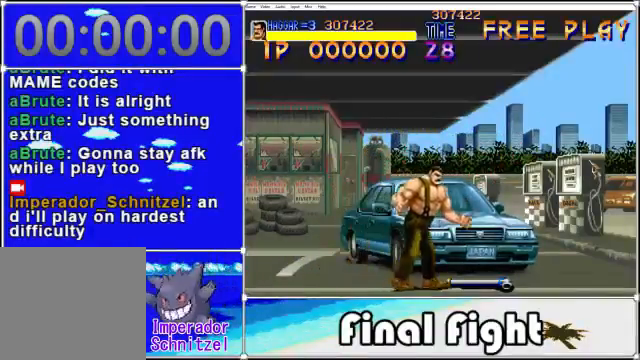
{"buttons": ["DPAD_LEFT"], "events": [[120, "X", "down"], [160, "DPAD_RIGHT", "up"], [280, "X", "up"], [440, "DPAD_LEFT", "down"]]}
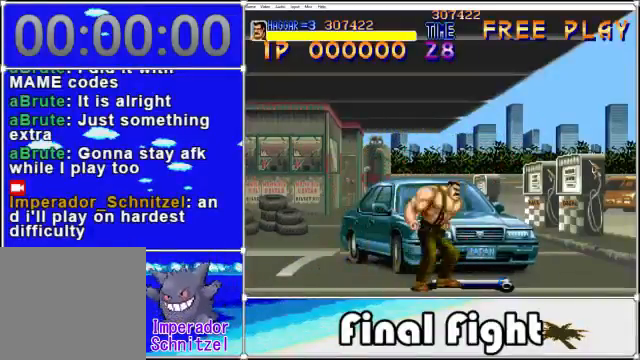
{"buttons": ["X"], "events": [[120, "DPAD_UP", "down"], [160, "DPAD_LEFT", "up"], [160, "DPAD_RIGHT", "down"], [360, "DPAD_UP", "up"], [440, "DPAD_DOWN", "down"], [480, "DPAD_DOWN", "up"], [480, "DPAD_RIGHT", "up"], [480, "X", "down"]]}
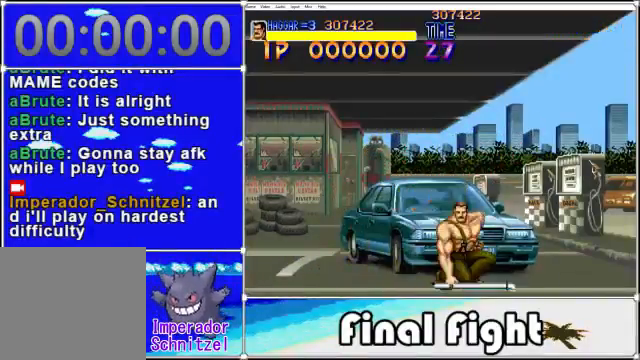
{"buttons": ["DPAD_LEFT"], "events": [[80, "X", "up"], [240, "DPAD_LEFT", "down"]]}
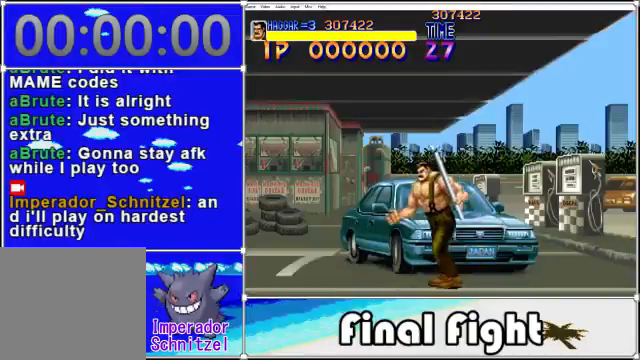
{"buttons": ["DPAD_LEFT"], "events": []}
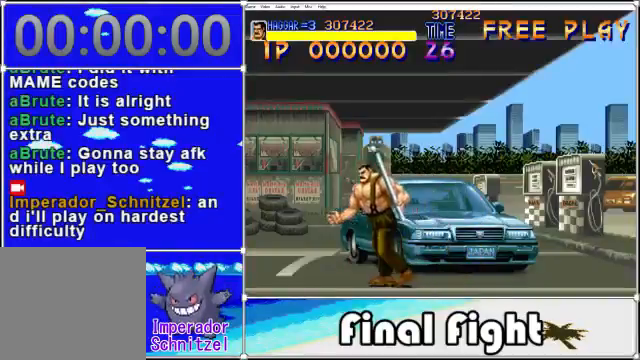
{"buttons": ["DPAD_UP", "DPAD_RIGHT"], "events": [[40, "DPAD_UP", "down"], [360, "DPAD_LEFT", "up"], [400, "DPAD_RIGHT", "down"]]}
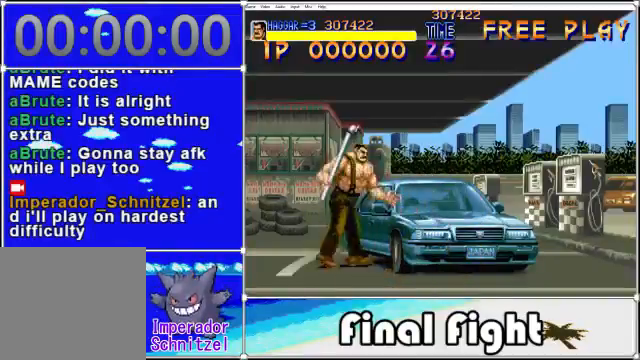
{"buttons": [], "events": [[40, "X", "down"], [120, "DPAD_UP", "up"], [160, "DPAD_RIGHT", "up"], [200, "X", "up"], [440, "X", "down"], [520, "X", "up"]]}
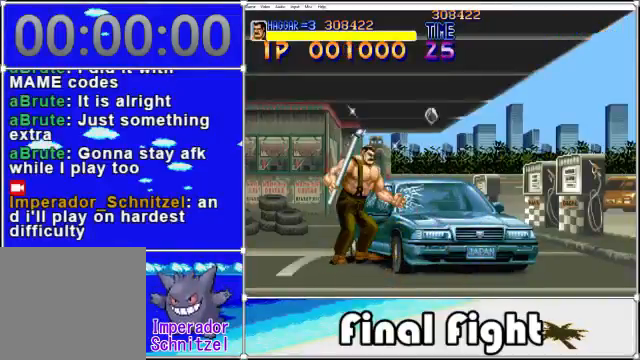
{"buttons": [], "events": [[120, "X", "down"], [160, "X", "up"], [240, "X", "down"], [360, "X", "up"], [400, "X", "down"], [480, "X", "up"]]}
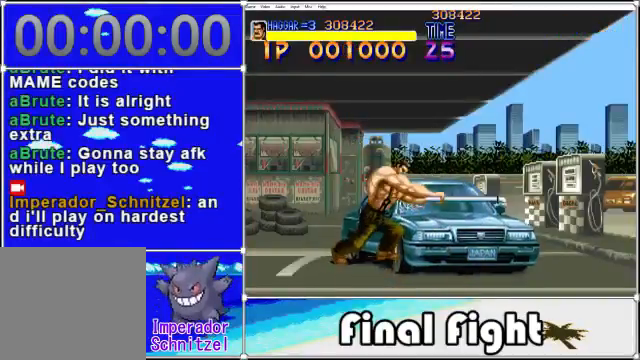
{"buttons": ["X"], "events": [[120, "X", "down"], [160, "X", "up"], [280, "X", "down"], [360, "X", "up"], [480, "X", "down"]]}
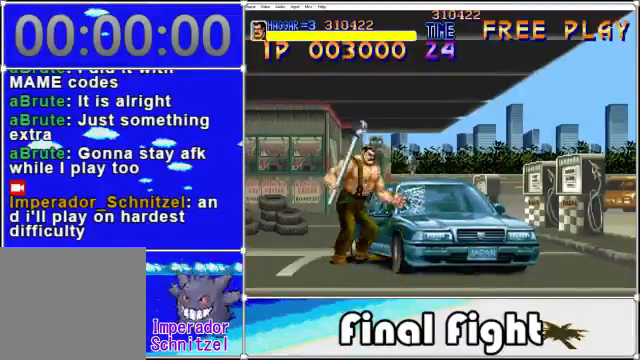
{"buttons": [], "events": [[40, "X", "up"], [80, "X", "down"], [240, "X", "up"], [280, "X", "down"], [400, "X", "up"]]}
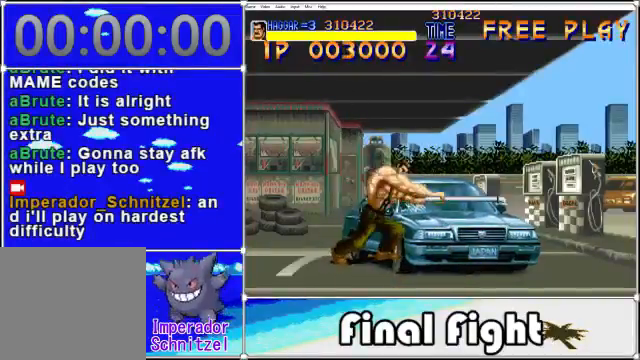
{"buttons": ["X"], "events": [[40, "X", "down"], [120, "X", "up"], [200, "X", "down"], [280, "X", "up"], [360, "X", "down"], [480, "X", "up"], [520, "X", "down"]]}
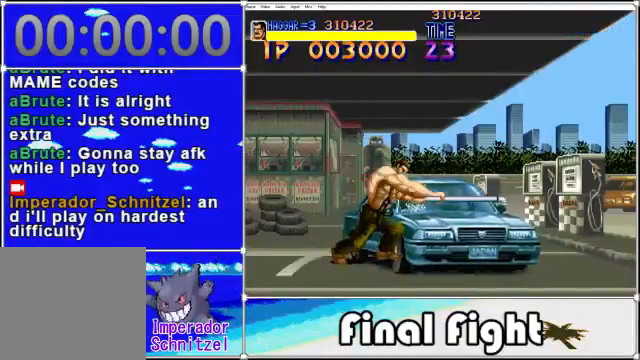
{"buttons": ["X"], "events": [[120, "X", "up"], [200, "X", "down"], [320, "X", "up"], [400, "X", "down"]]}